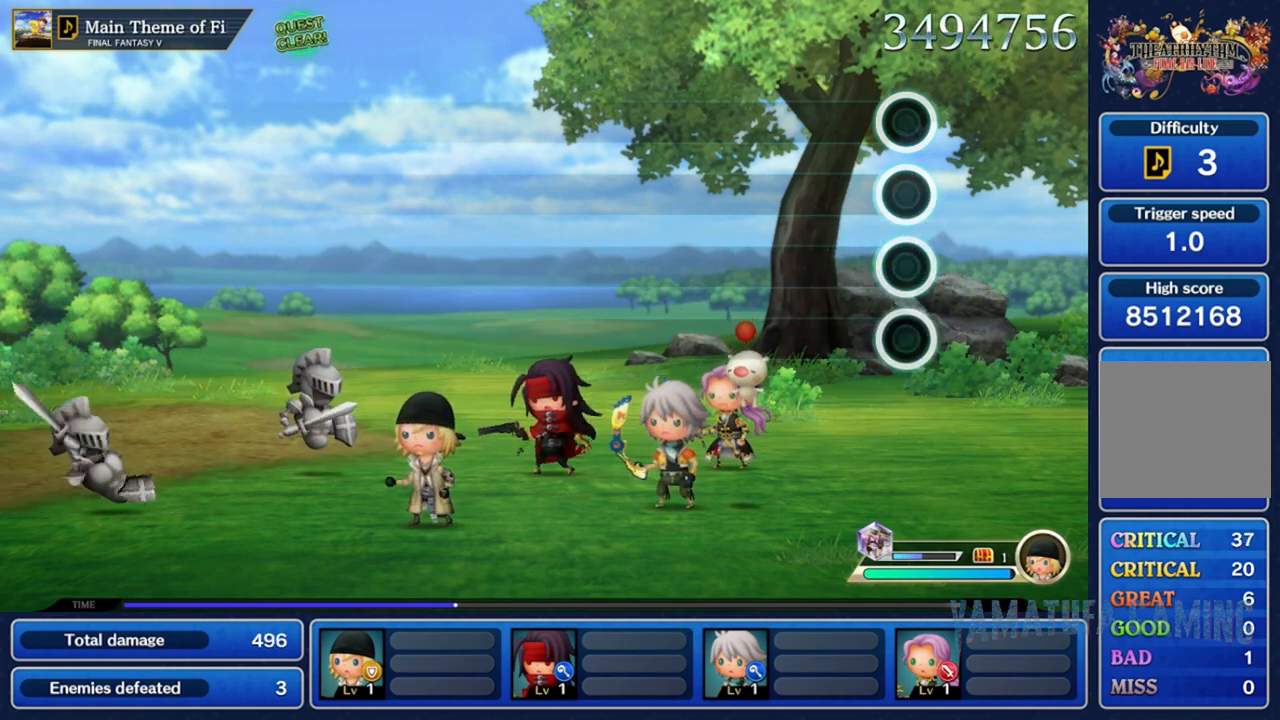
Gameplay with a controller (Nintendo layout); each line is a JSON object with the inputs held at the frame after it. "events" lists button and stick changes between this image and that frame as [ms after this image, input, new state], when the widget could be followed in between. Not read: L3 R3 SELECT START.
{"buttons": [], "left_stick": "center", "right_stick": "center", "events": []}
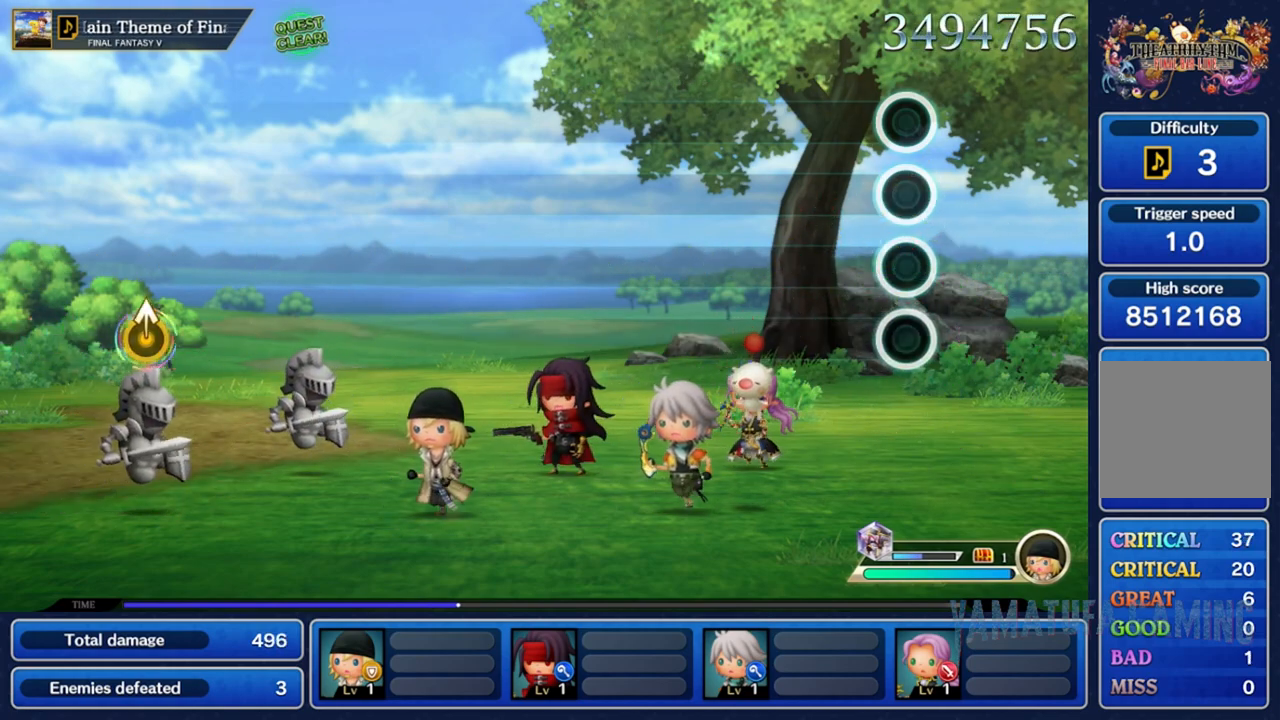
{"buttons": [], "left_stick": "left", "right_stick": "up-right", "events": [[400, "left_stick", "up-left"], [483, "left_stick", "left"], [483, "right_stick", "up-right"]]}
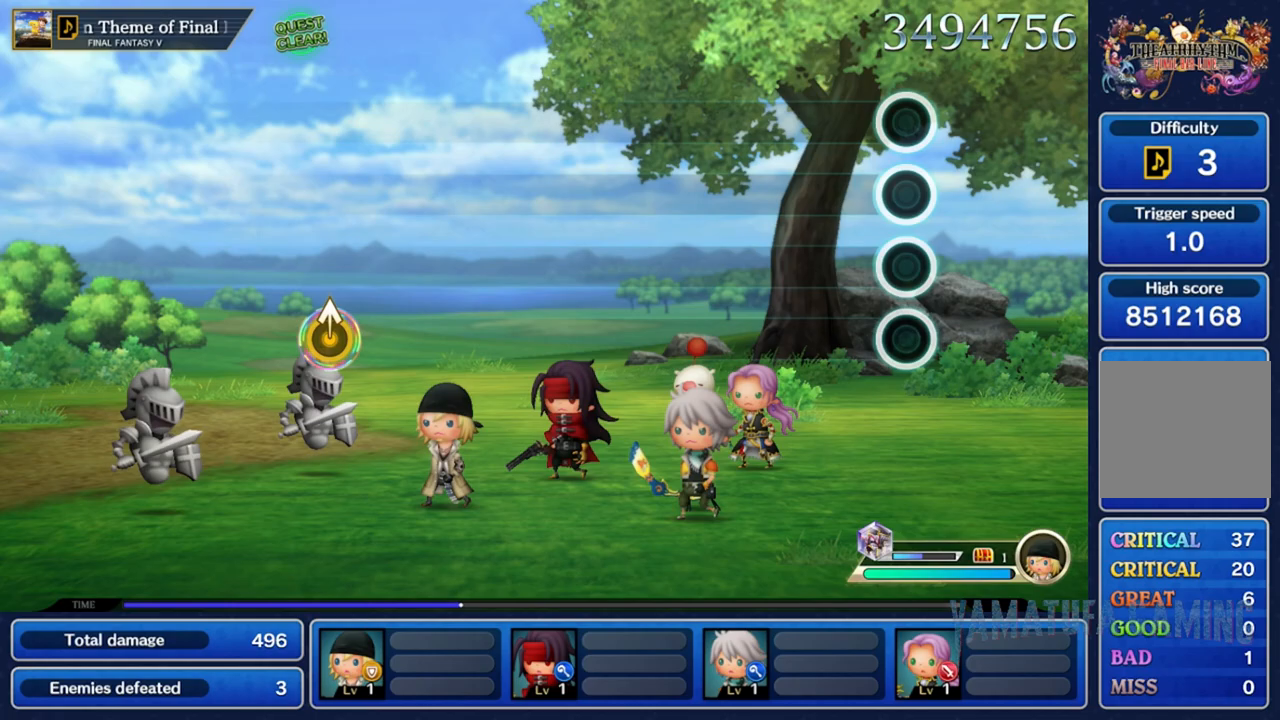
{"buttons": [], "left_stick": "down-left", "right_stick": "right", "events": [[117, "left_stick", "down"], [200, "right_stick", "down-left"], [233, "left_stick", "right"], [250, "right_stick", "down"], [333, "left_stick", "center"], [400, "left_stick", "up-left"], [417, "right_stick", "right"], [483, "left_stick", "down-left"]]}
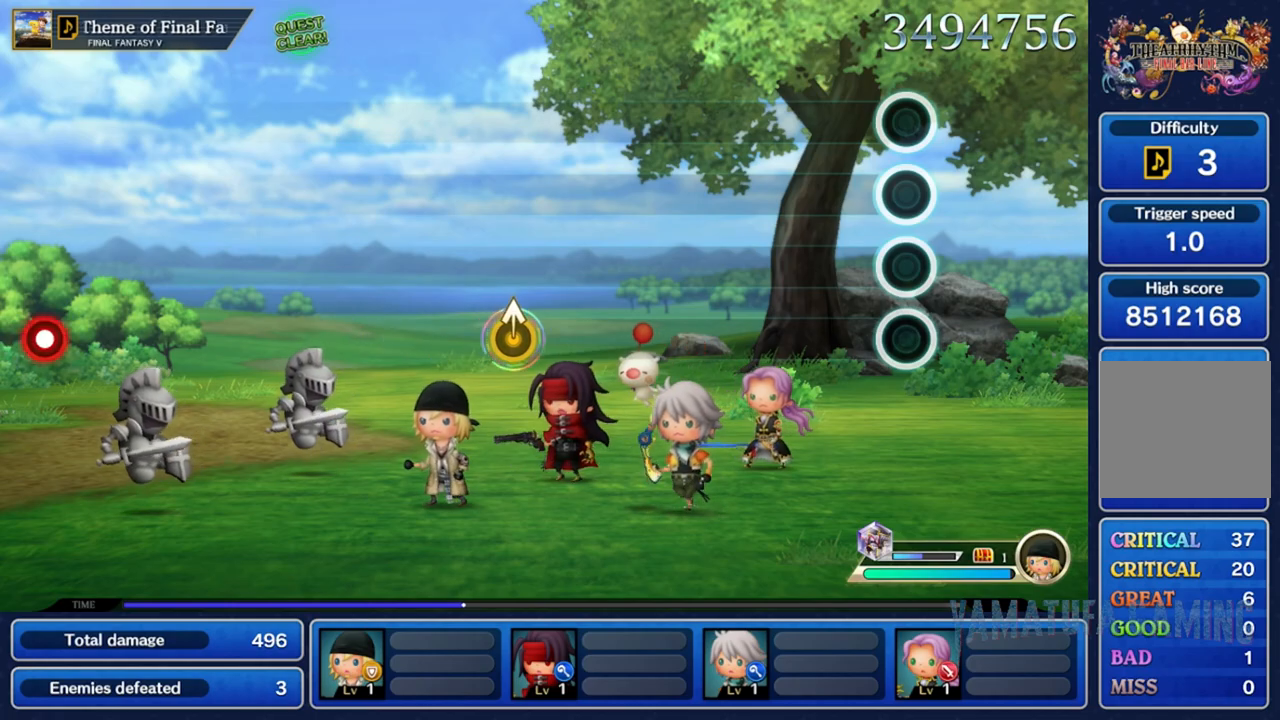
{"buttons": [], "left_stick": "center", "right_stick": "center", "events": [[17, "right_stick", "up"], [100, "left_stick", "down-right"], [100, "right_stick", "left"], [200, "right_stick", "down"], [233, "left_stick", "center"], [333, "right_stick", "center"]]}
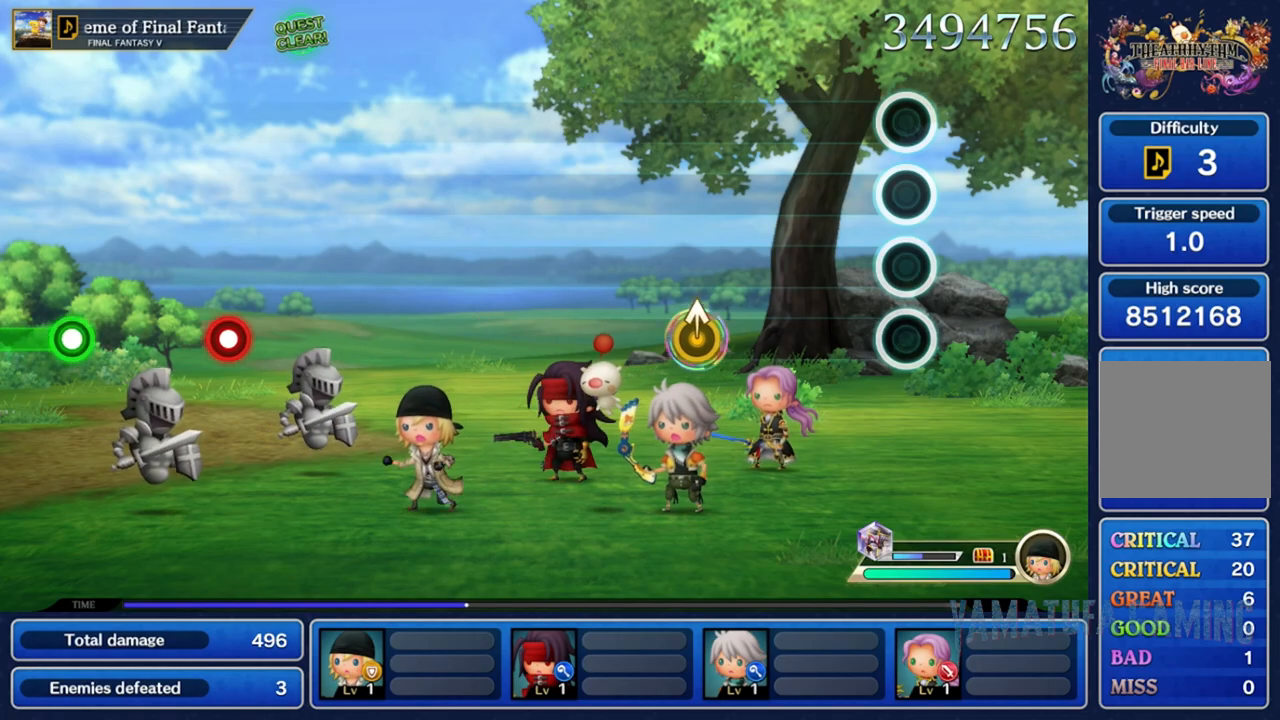
{"buttons": [], "left_stick": "center", "right_stick": "center", "events": []}
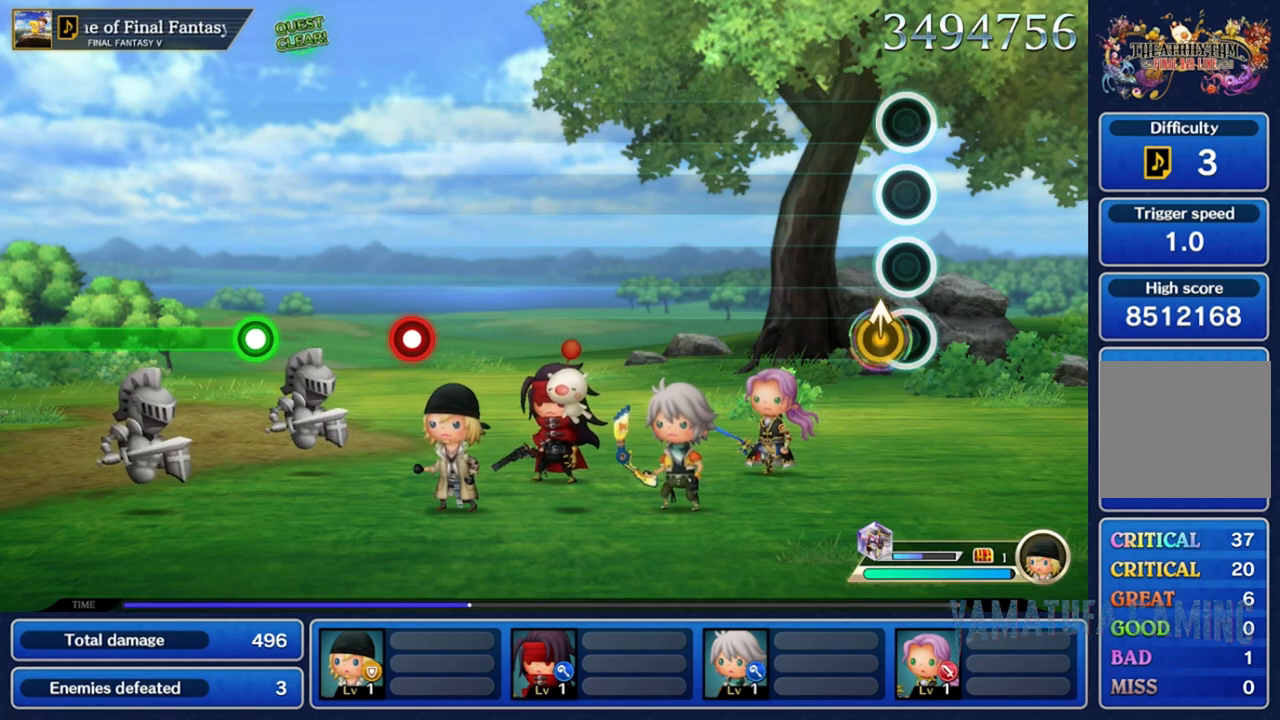
{"buttons": [], "left_stick": "center", "right_stick": "center", "events": []}
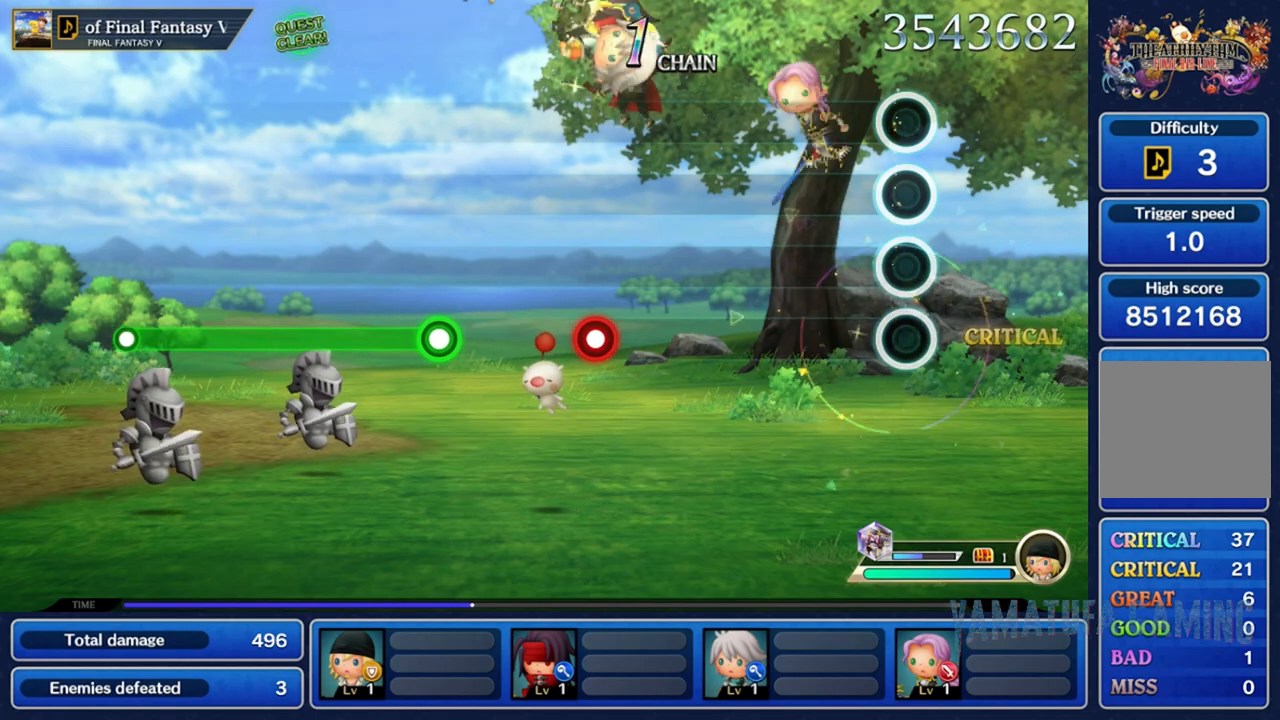
{"buttons": [], "left_stick": "center", "right_stick": "center", "events": []}
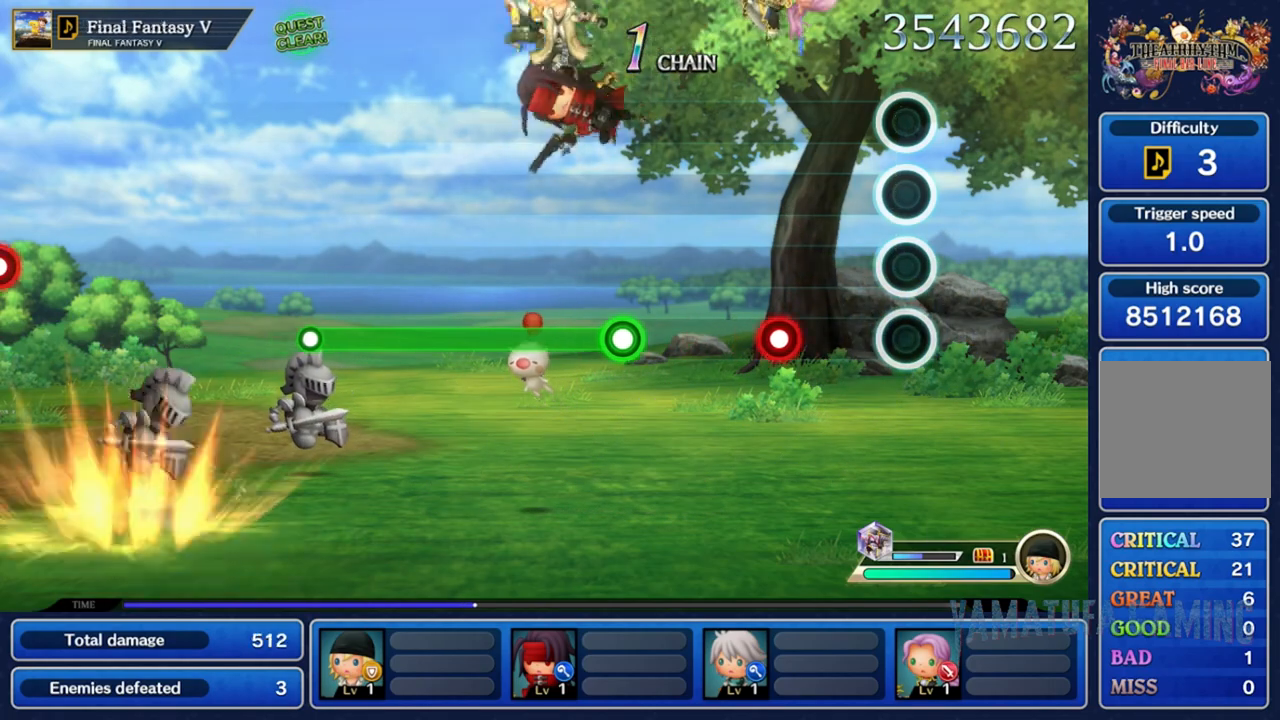
{"buttons": ["A"], "left_stick": "center", "right_stick": "center", "events": [[400, "A", "down"]]}
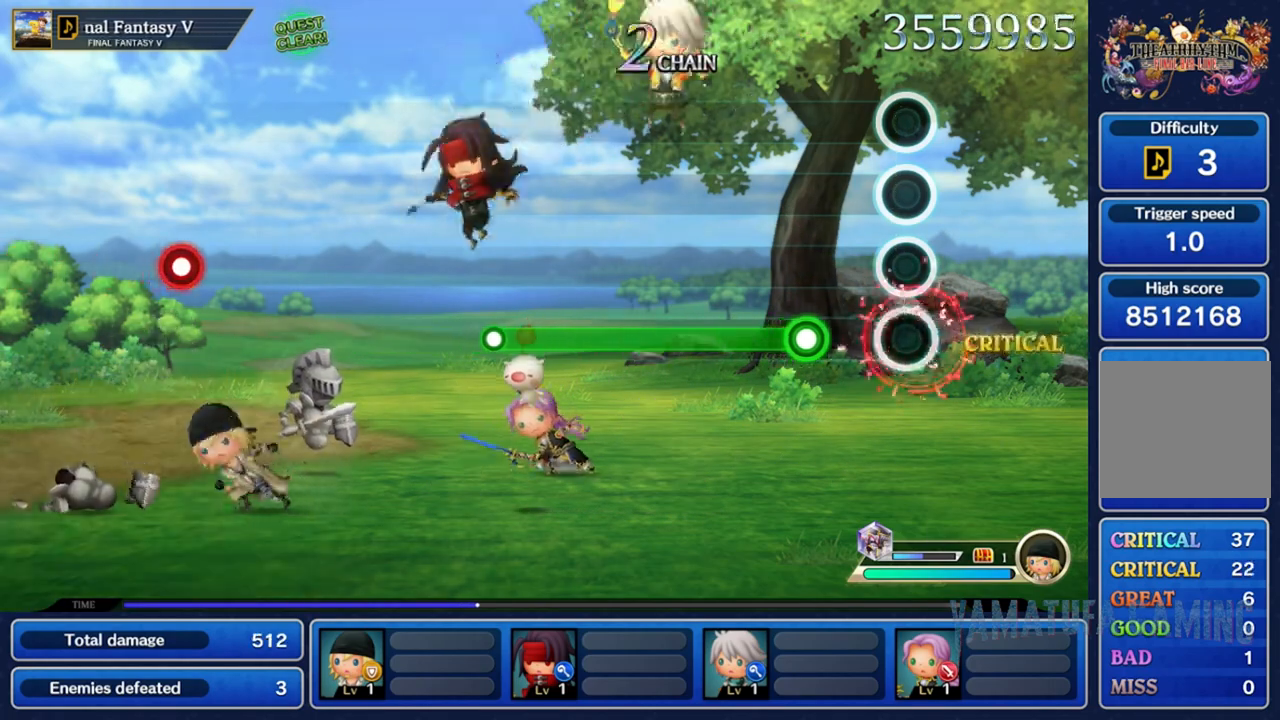
{"buttons": ["A"], "left_stick": "center", "right_stick": "center", "events": []}
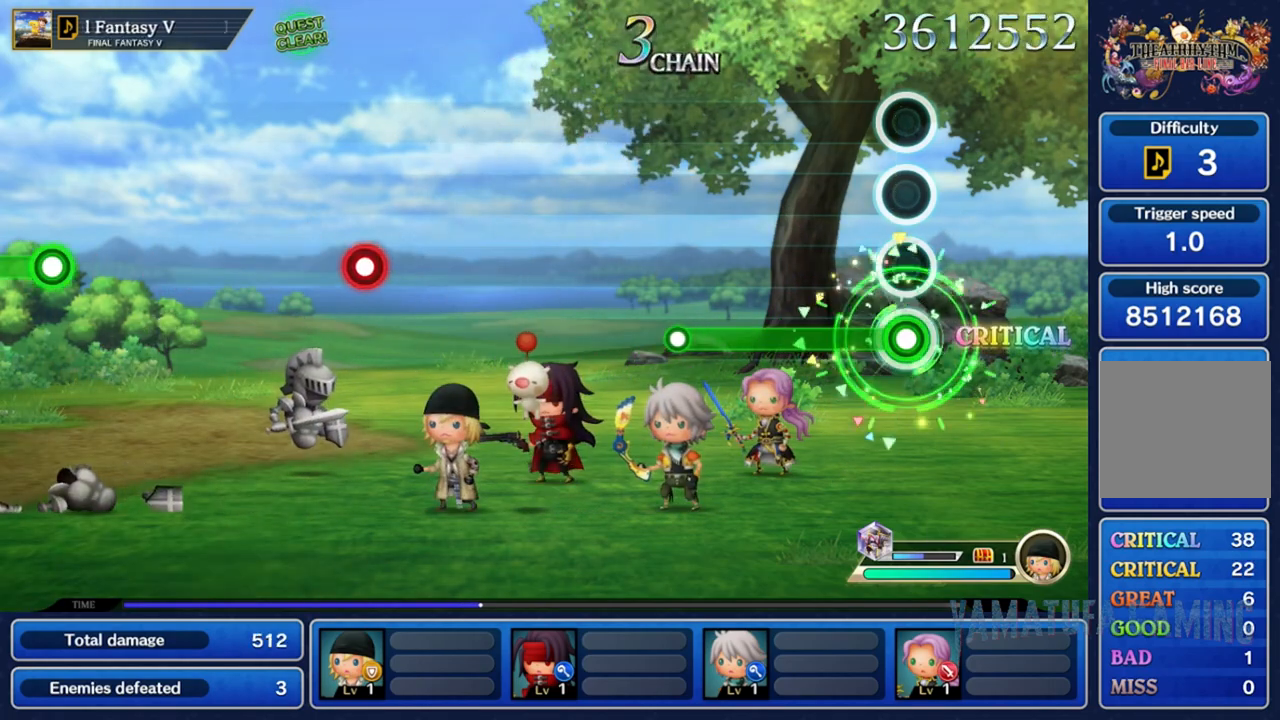
{"buttons": ["A"], "left_stick": "center", "right_stick": "center", "events": []}
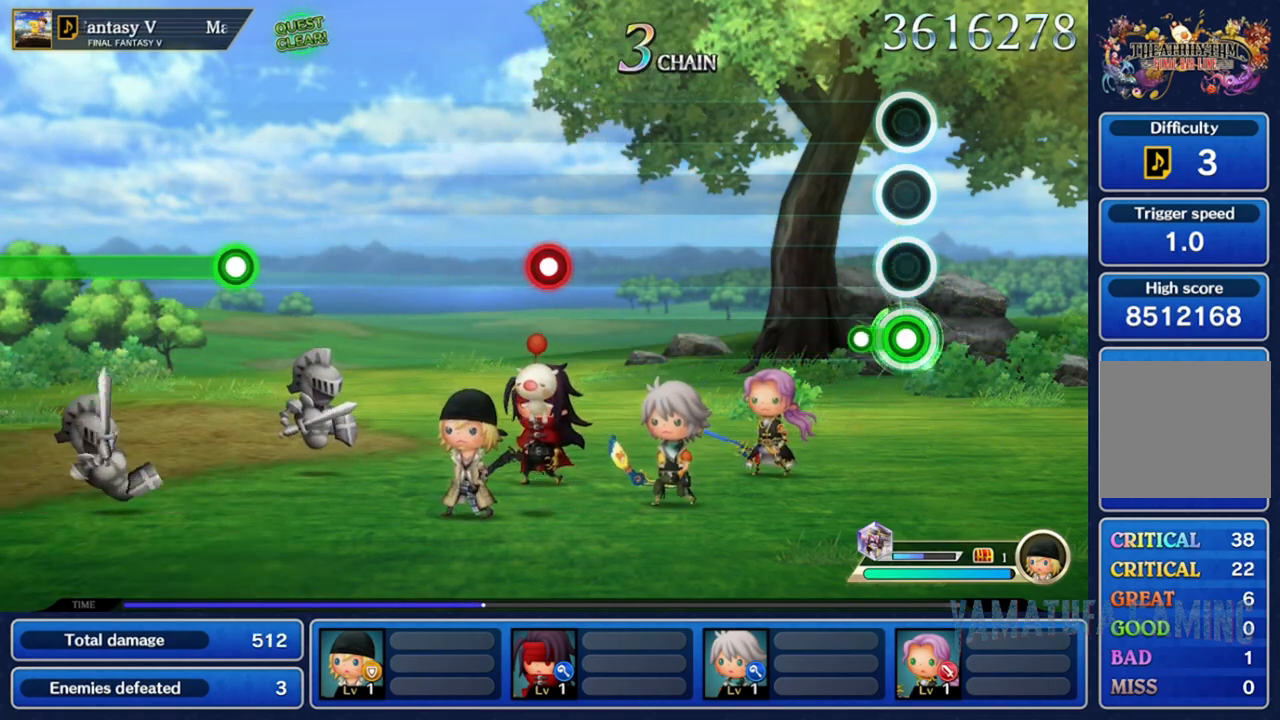
{"buttons": [], "left_stick": "center", "right_stick": "center", "events": [[167, "A", "up"]]}
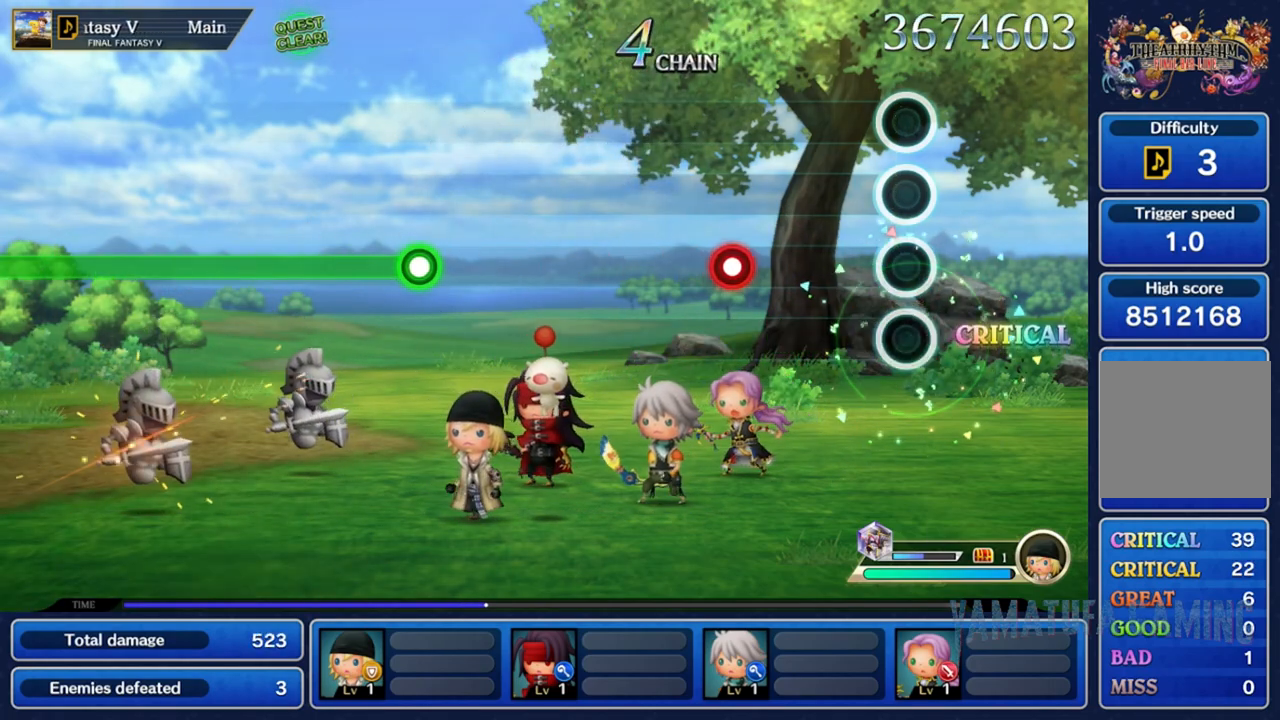
{"buttons": ["A"], "left_stick": "center", "right_stick": "center", "events": [[483, "A", "down"]]}
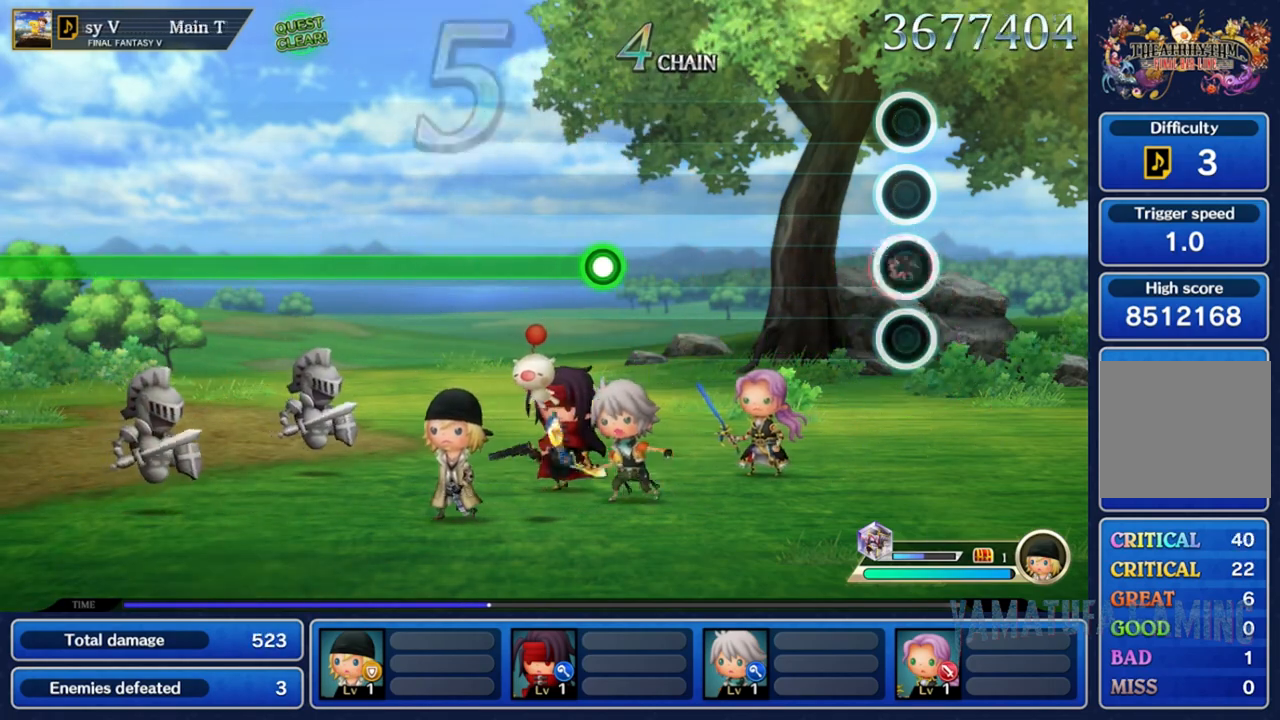
{"buttons": [], "left_stick": "center", "right_stick": "center", "events": [[100, "A", "up"]]}
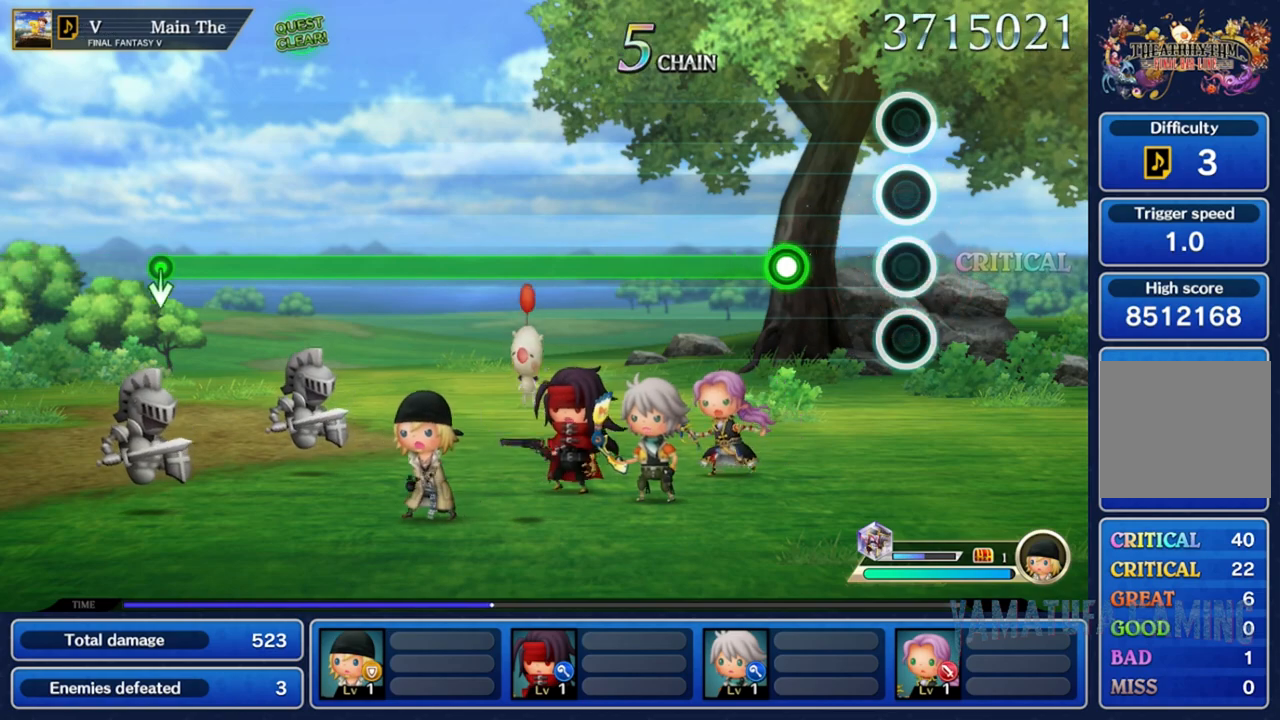
{"buttons": ["A"], "left_stick": "center", "right_stick": "center", "events": [[317, "A", "down"]]}
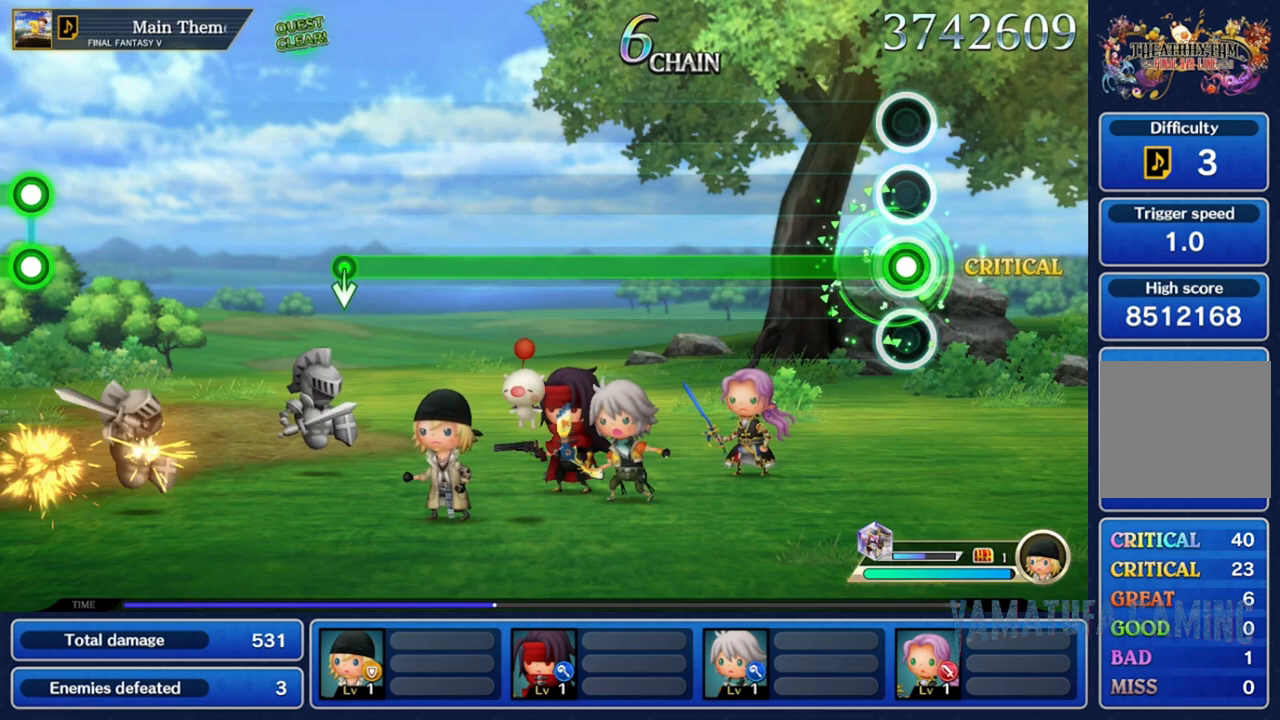
{"buttons": ["A"], "left_stick": "center", "right_stick": "center", "events": []}
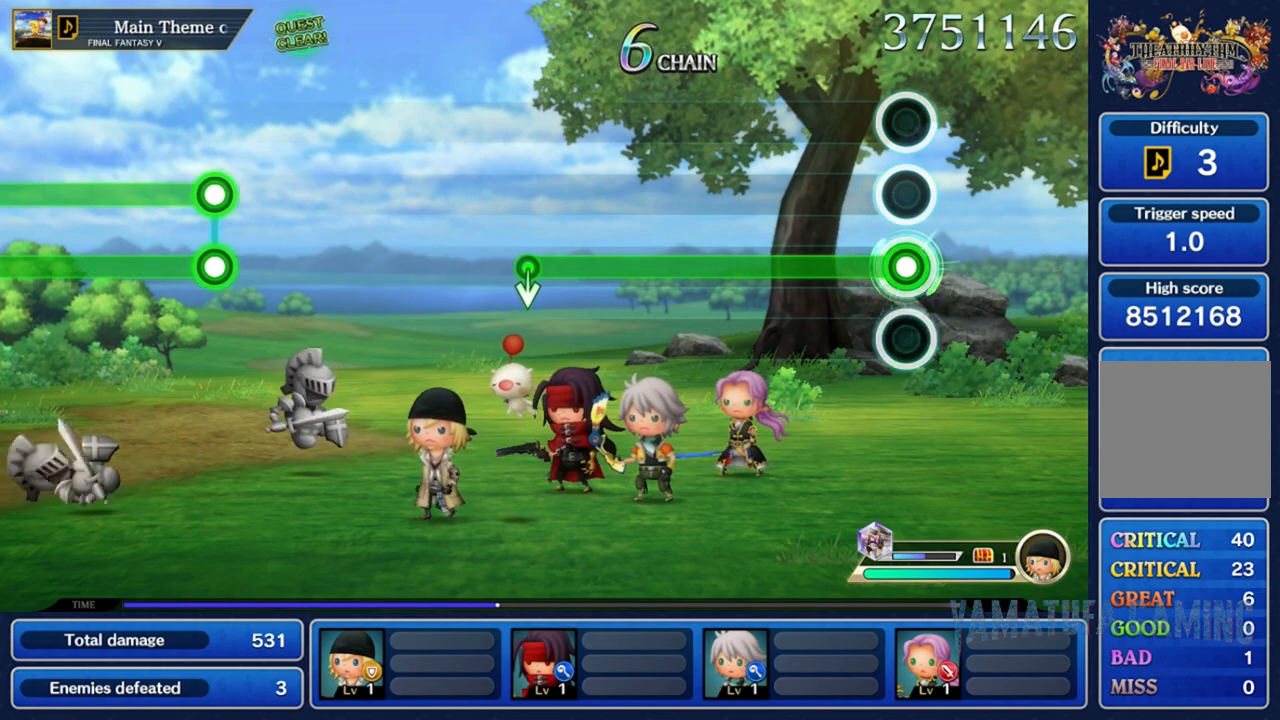
{"buttons": ["A"], "left_stick": "center", "right_stick": "center", "events": []}
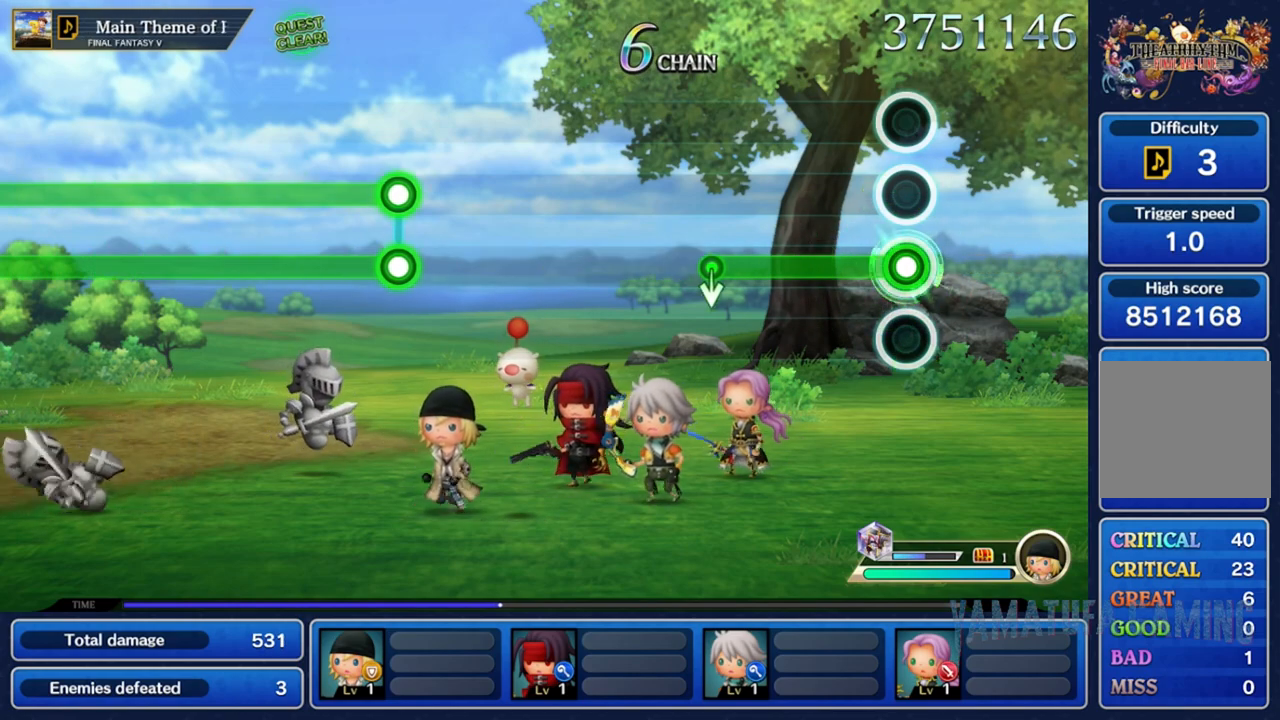
{"buttons": ["A"], "left_stick": "center", "right_stick": "center", "events": []}
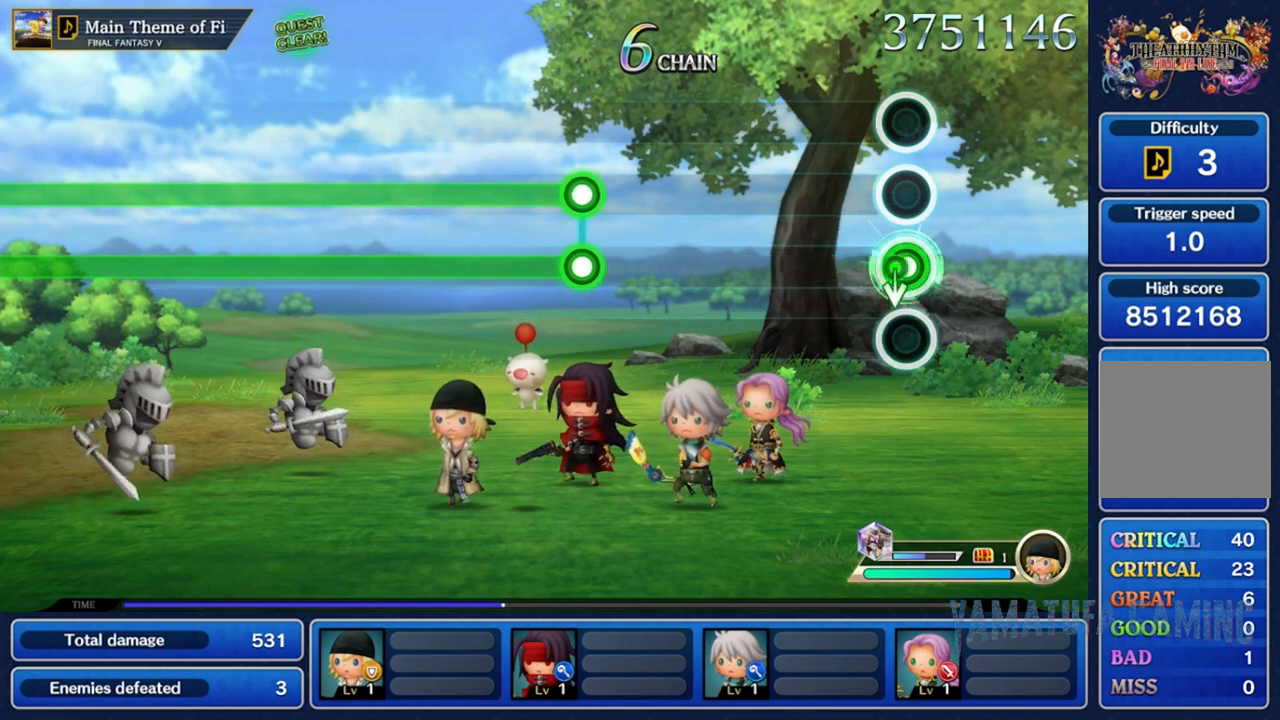
{"buttons": ["A"], "left_stick": "center", "right_stick": "center"}
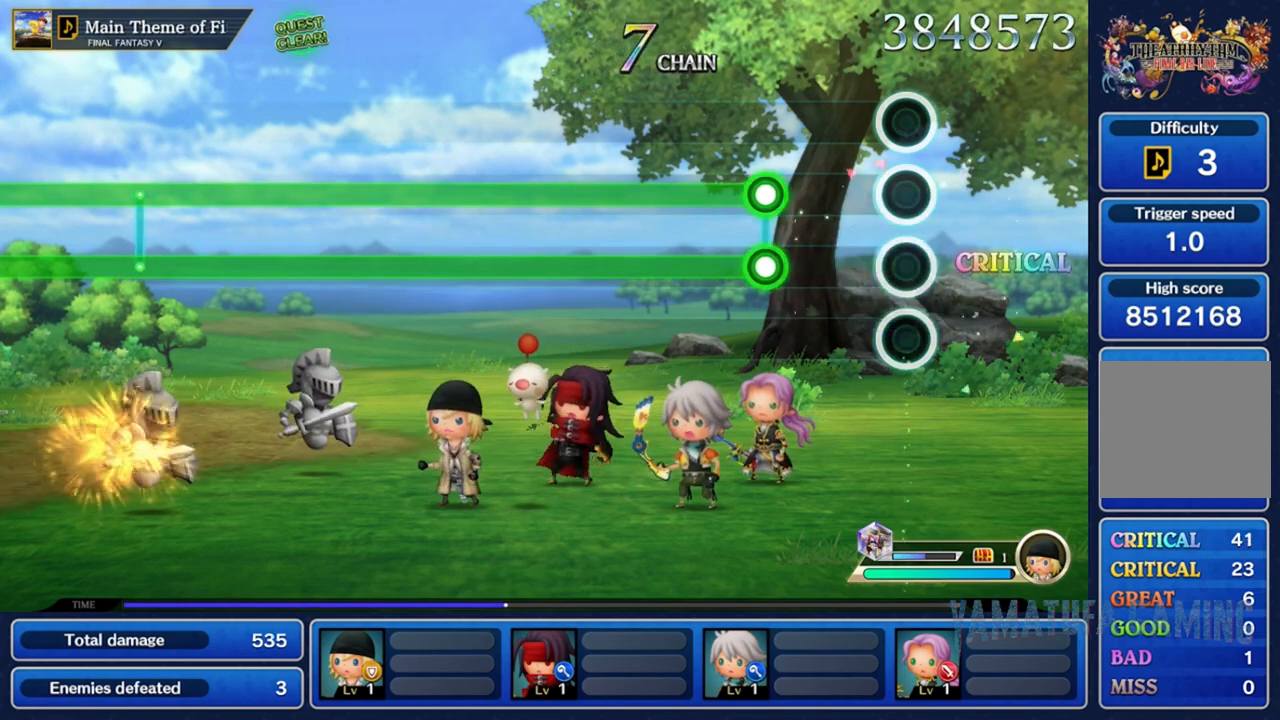
{"buttons": ["A", "L2", "R2"], "left_stick": "center", "right_stick": "center", "events": [[383, "L2", "down"], [383, "R2", "down"]]}